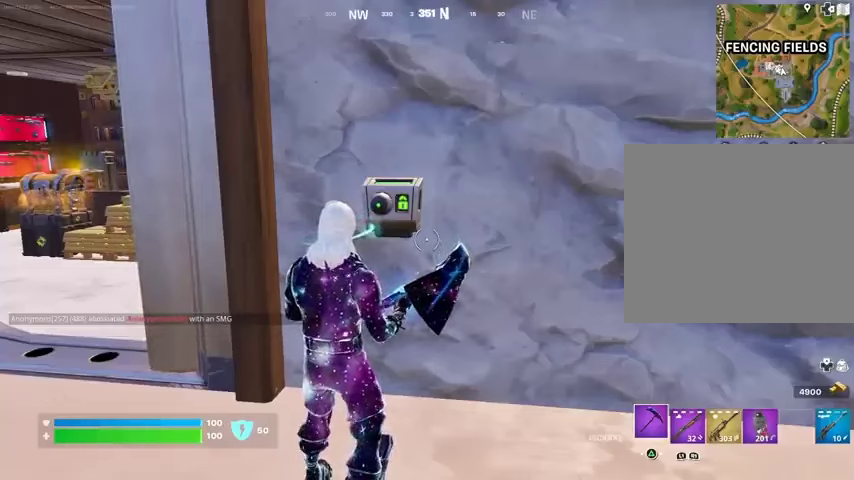
Gameplay with a controller (PlayStation layout); each line is a JSON object with the inputs held at the frame after it. "events" lists button and stick changes between this image and that frame as [ms after this image, input, new state], when the widget could be followed in between. Not read: L1 R1.
{"buttons": ["L3"], "left_stick": "up-left", "right_stick": "left", "events": [[367, "left_stick", "up-left"], [400, "L3", "down"], [400, "right_stick", "left"]]}
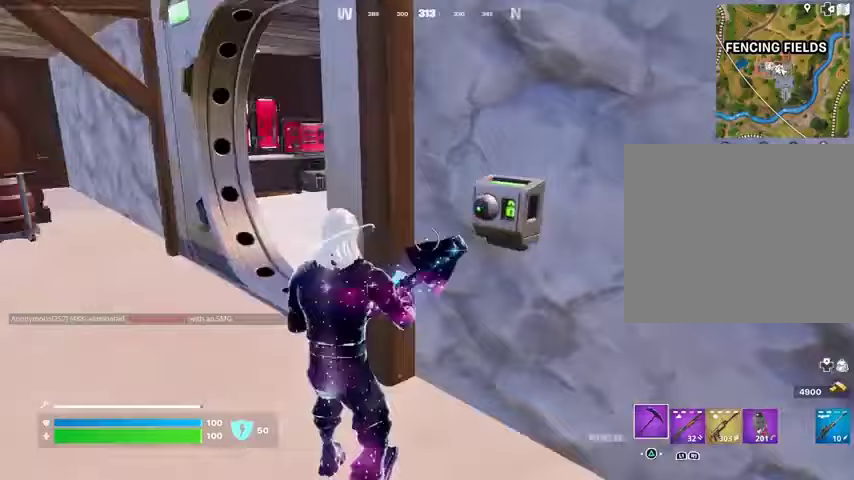
{"buttons": [], "left_stick": "up", "right_stick": "center", "events": [[33, "L3", "up"], [133, "right_stick", "center"], [200, "right_stick", "down-right"], [333, "right_stick", "center"], [467, "left_stick", "up"]]}
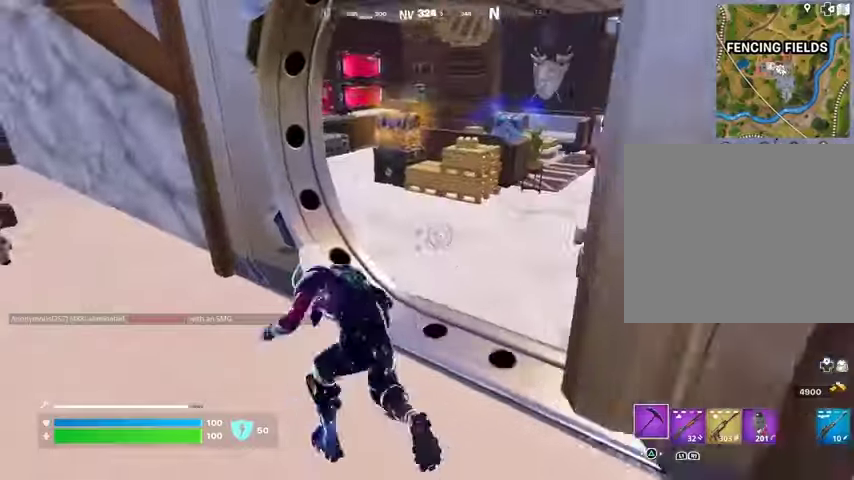
{"buttons": ["R3"], "left_stick": "center", "right_stick": "center", "events": [[33, "left_stick", "up-right"], [33, "right_stick", "right"], [133, "right_stick", "left"], [233, "right_stick", "center"], [333, "left_stick", "up-left"], [467, "R3", "down"], [467, "left_stick", "center"]]}
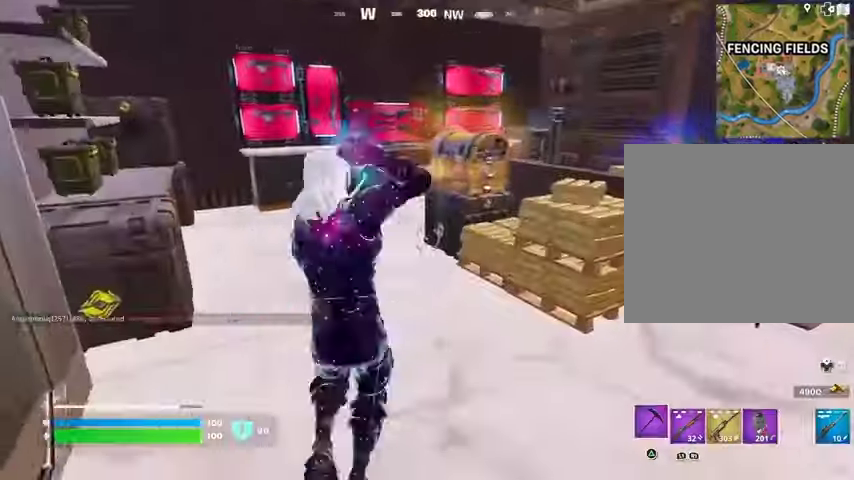
{"buttons": ["R2"], "left_stick": "center", "right_stick": "center", "events": [[167, "R3", "up"], [300, "R2", "down"], [367, "R3", "down"], [467, "R3", "up"]]}
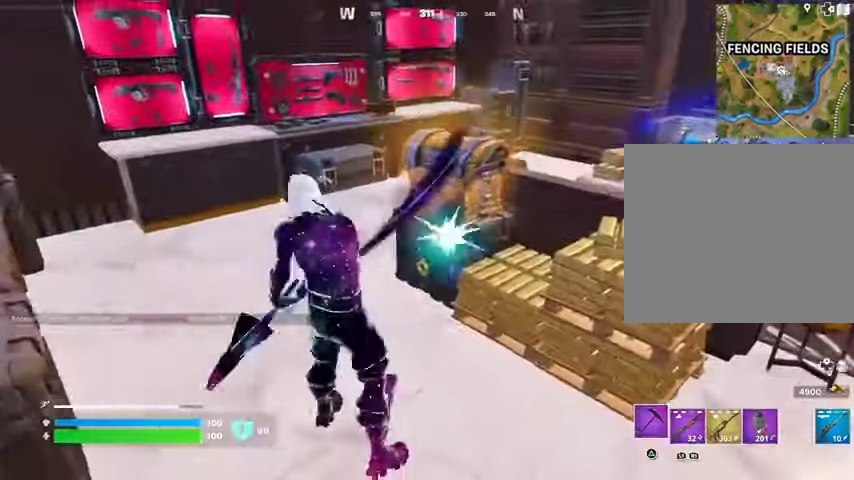
{"buttons": ["R2"], "left_stick": "center", "right_stick": "center", "events": []}
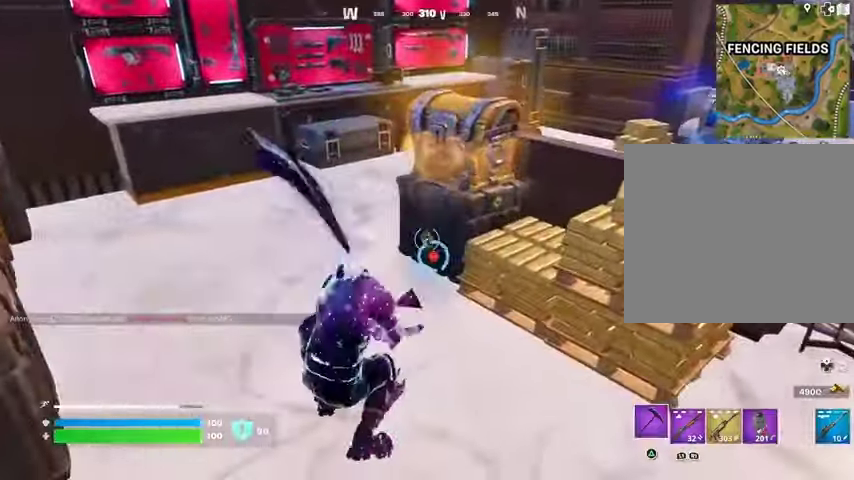
{"buttons": [], "left_stick": "up", "right_stick": "center", "events": [[67, "R2", "up"], [67, "left_stick", "up"], [133, "right_stick", "up"], [200, "right_stick", "center"], [400, "L3", "down"], [467, "L3", "up"]]}
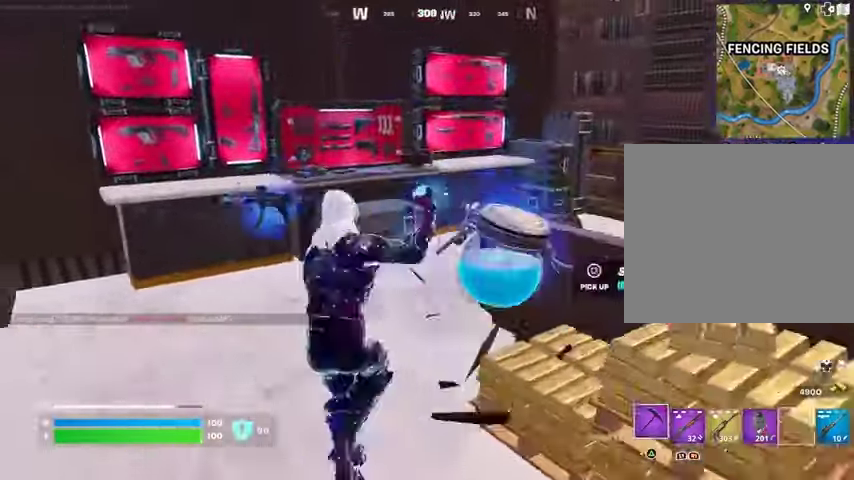
{"buttons": [], "left_stick": "center", "right_stick": "left", "events": [[67, "right_stick", "right"], [167, "right_stick", "center"], [333, "left_stick", "up-right"], [367, "R3", "down"], [467, "R3", "up"], [467, "left_stick", "center"], [467, "right_stick", "left"]]}
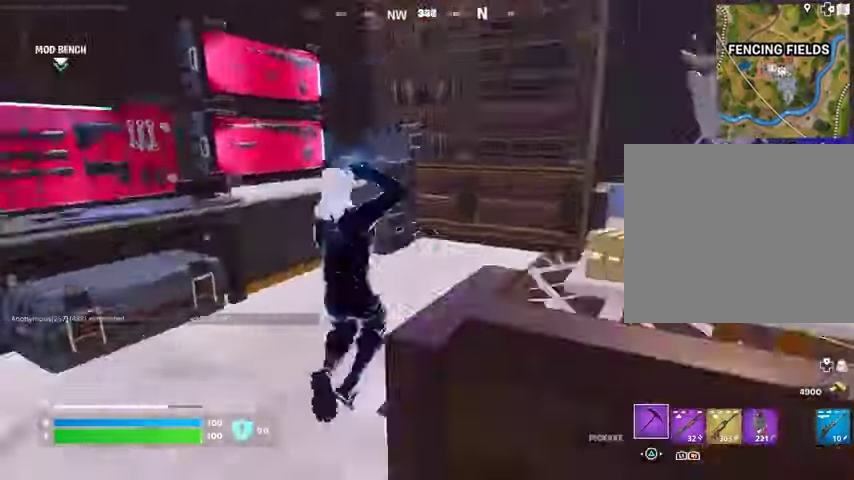
{"buttons": [], "left_stick": "left", "right_stick": "center", "events": [[67, "R3", "down"], [100, "left_stick", "up"], [167, "R3", "up"], [167, "right_stick", "center"], [267, "left_stick", "left"]]}
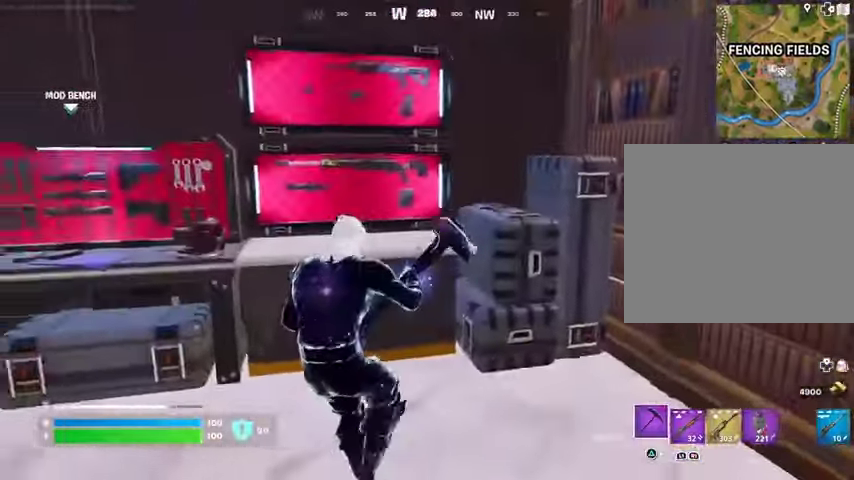
{"buttons": [], "left_stick": "up-right", "right_stick": "center", "events": [[33, "right_stick", "right"], [167, "right_stick", "left"], [267, "right_stick", "center"], [300, "left_stick", "up-right"], [433, "SQUARE", "down"], [467, "SQUARE", "up"]]}
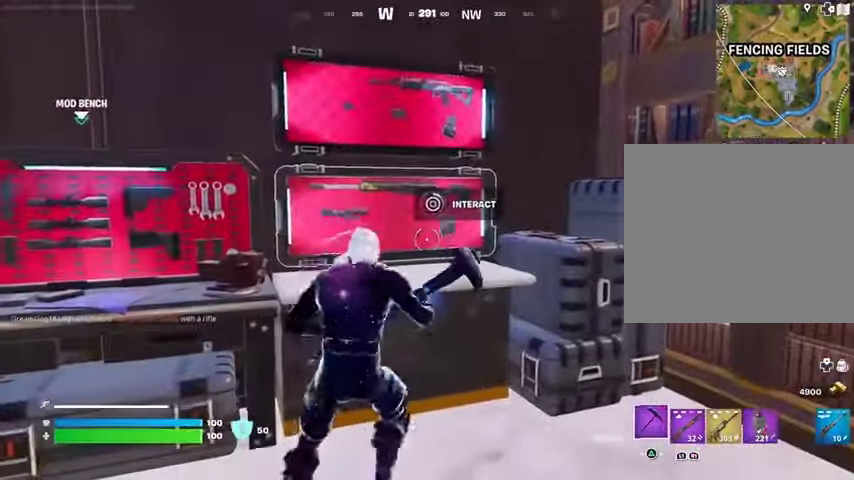
{"buttons": [], "left_stick": "up-right", "right_stick": "center", "events": [[33, "left_stick", "up"], [300, "left_stick", "up-right"]]}
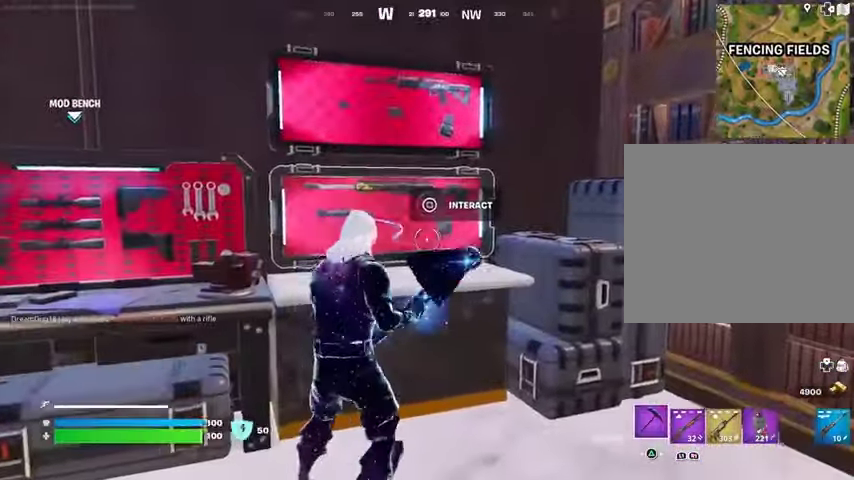
{"buttons": [], "left_stick": "down", "right_stick": "left", "events": [[167, "right_stick", "left"], [267, "left_stick", "down-right"], [333, "left_stick", "down"], [333, "right_stick", "down-left"], [467, "right_stick", "left"]]}
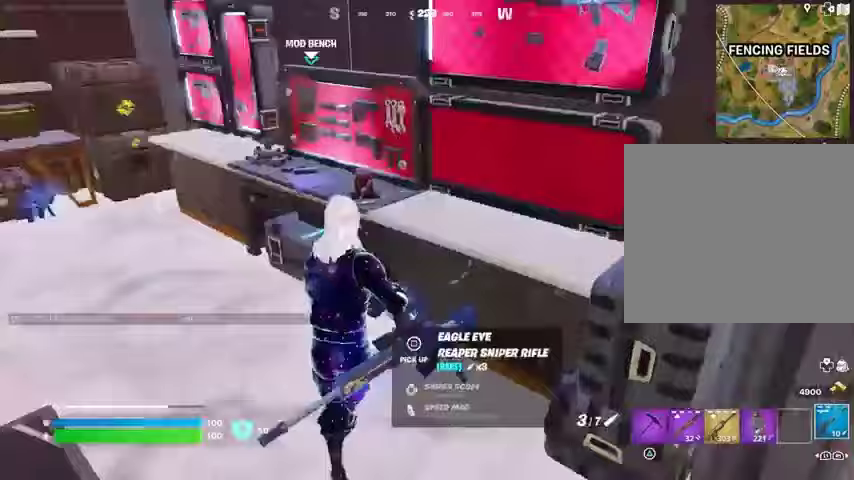
{"buttons": [], "left_stick": "up-left", "right_stick": "left", "events": [[100, "left_stick", "left"], [333, "right_stick", "center"], [400, "TRIANGLE", "down"], [467, "TRIANGLE", "up"], [467, "left_stick", "up-left"], [500, "right_stick", "left"]]}
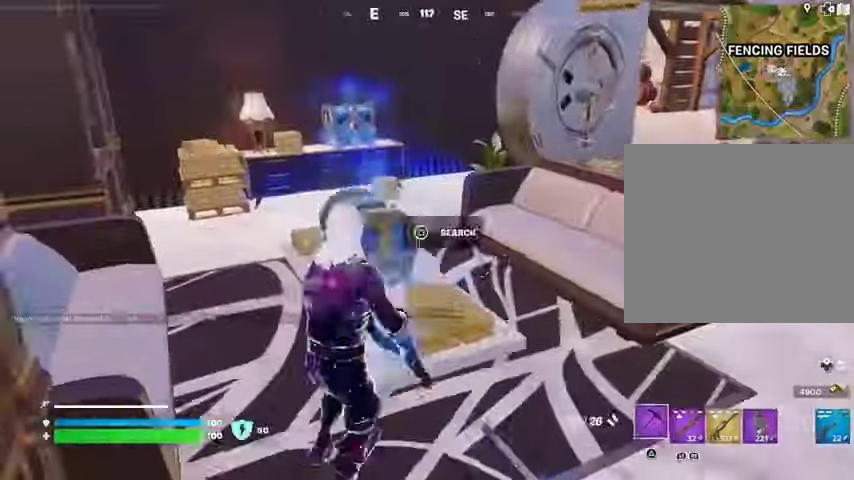
{"buttons": ["R2"], "left_stick": "down-left", "right_stick": "down", "events": [[33, "left_stick", "down-right"], [100, "left_stick", "down"], [133, "right_stick", "center"], [367, "right_stick", "down"], [433, "left_stick", "down-left"], [500, "R2", "down"]]}
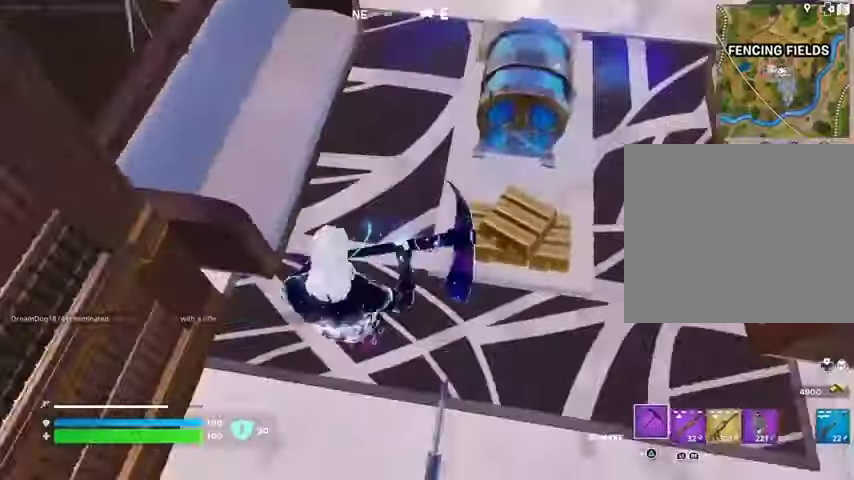
{"buttons": ["R2"], "left_stick": "center", "right_stick": "center", "events": [[33, "right_stick", "center"], [133, "left_stick", "down"], [233, "left_stick", "center"], [267, "right_stick", "up"], [400, "right_stick", "center"]]}
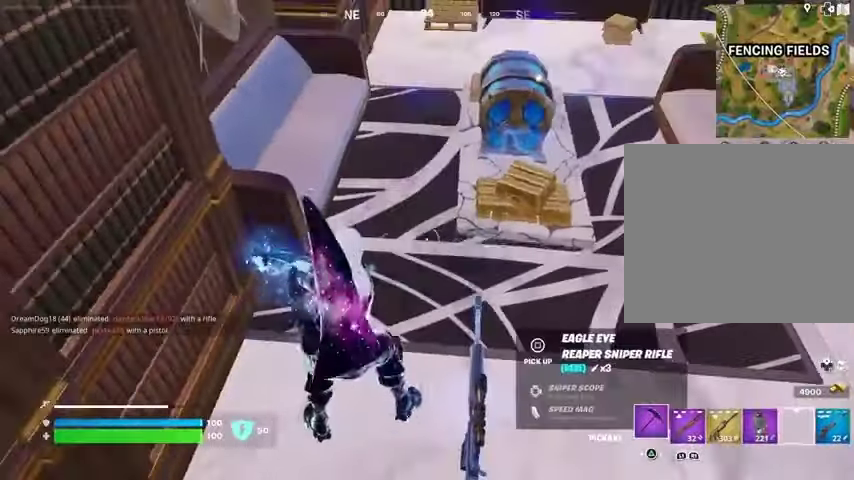
{"buttons": [], "left_stick": "center", "right_stick": "center", "events": [[100, "right_stick", "right"], [167, "right_stick", "center"], [367, "R2", "up"]]}
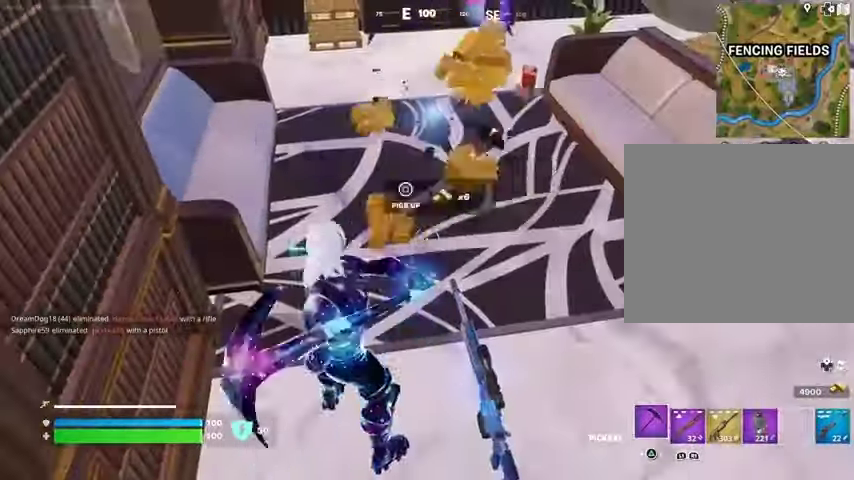
{"buttons": [], "left_stick": "up-right", "right_stick": "center", "events": [[133, "left_stick", "up-right"], [200, "L3", "down"], [300, "L3", "up"]]}
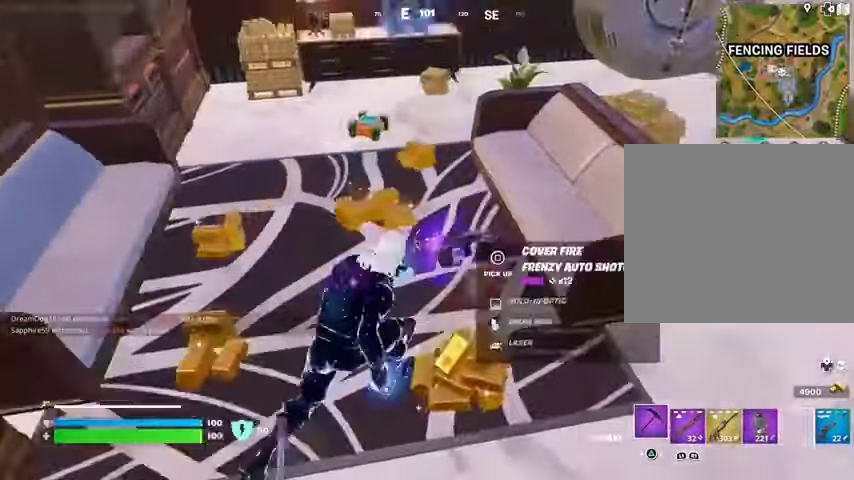
{"buttons": ["R3"], "left_stick": "center", "right_stick": "center", "events": [[67, "left_stick", "up"], [300, "R3", "down"], [367, "R3", "up"], [367, "left_stick", "center"], [433, "R3", "down"]]}
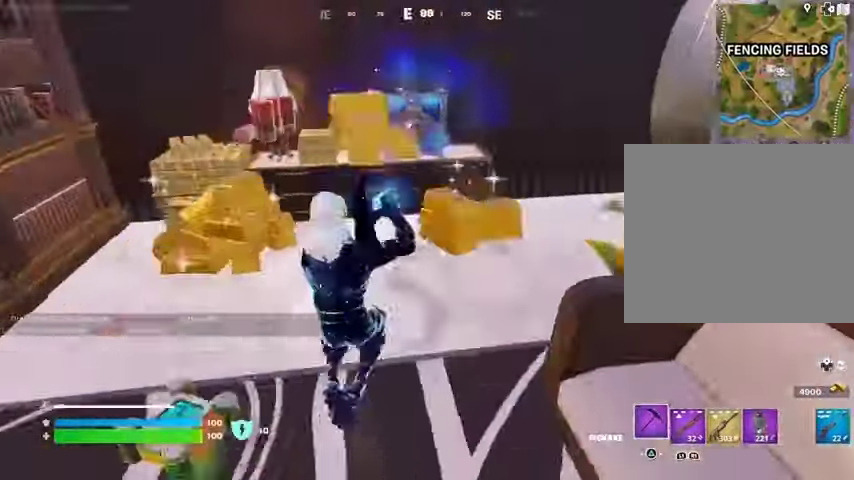
{"buttons": ["R2"], "left_stick": "up-left", "right_stick": "center", "events": [[33, "R3", "up"], [133, "left_stick", "up-left"], [167, "R2", "down"], [200, "R3", "down"], [200, "left_stick", "left"], [267, "R3", "up"], [400, "left_stick", "up-left"]]}
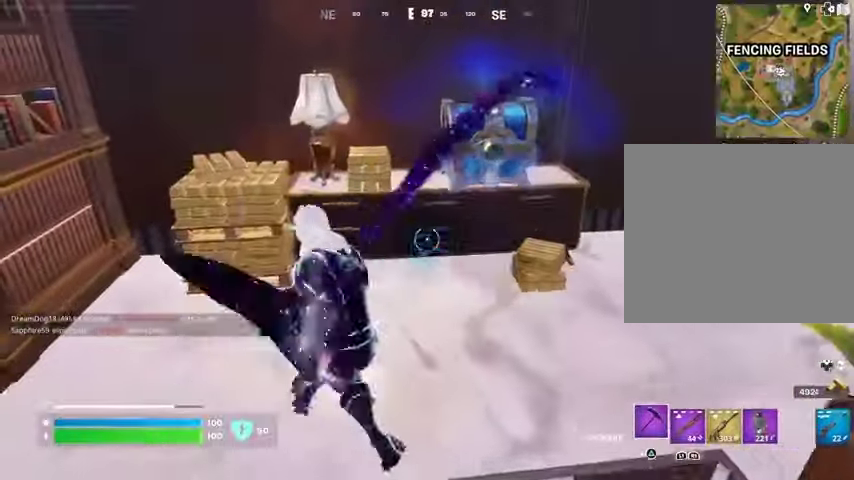
{"buttons": [], "left_stick": "center", "right_stick": "up-right", "events": [[33, "left_stick", "center"], [400, "R2", "up"], [467, "right_stick", "up-right"]]}
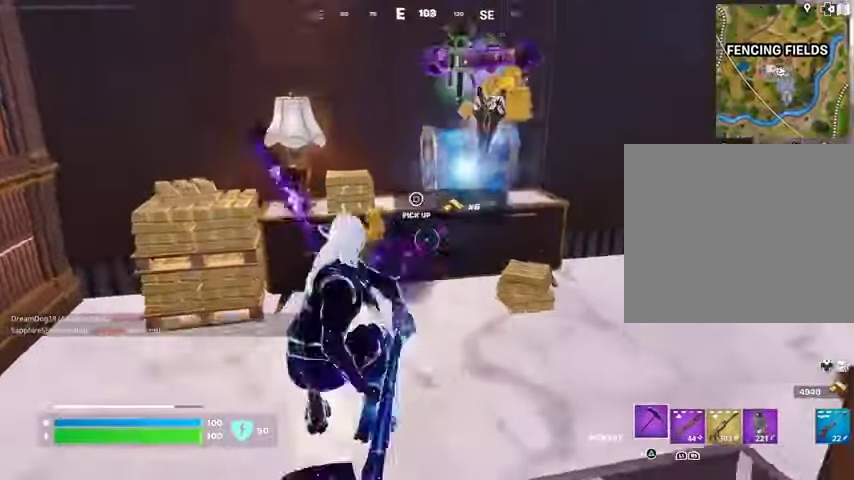
{"buttons": [], "left_stick": "up", "right_stick": "right", "events": [[67, "right_stick", "center"], [167, "left_stick", "up"], [200, "L3", "down"], [267, "right_stick", "right"], [333, "L3", "up"]]}
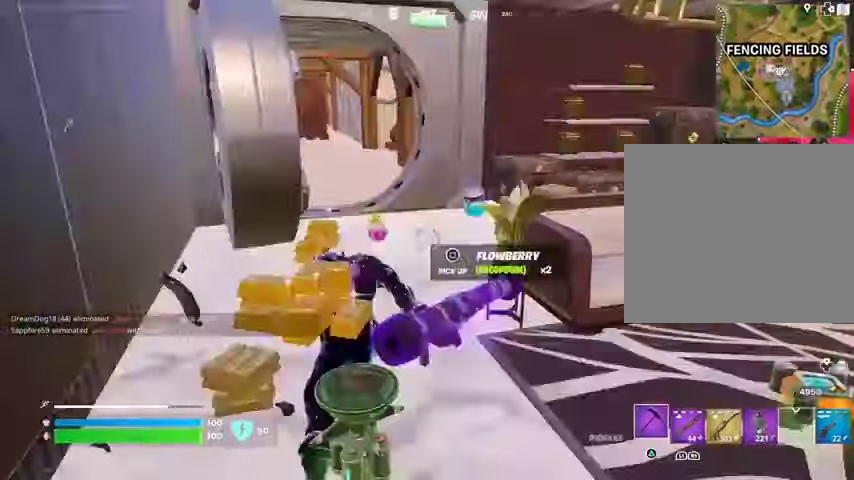
{"buttons": [], "left_stick": "down", "right_stick": "down", "events": [[33, "right_stick", "center"], [200, "right_stick", "right"], [267, "left_stick", "left"], [367, "left_stick", "down"], [433, "right_stick", "down"]]}
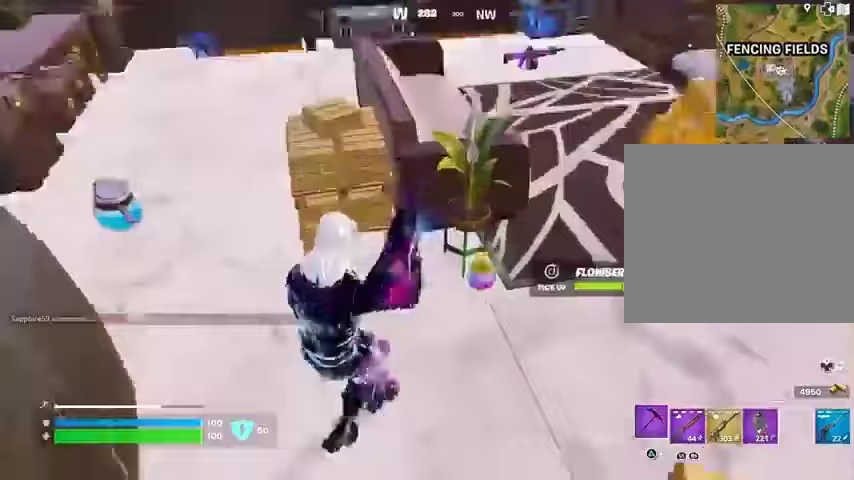
{"buttons": [], "left_stick": "up-right", "right_stick": "up-left", "events": [[67, "right_stick", "center"], [100, "left_stick", "right"], [133, "SQUARE", "down"], [167, "left_stick", "up-right"], [233, "SQUARE", "up"], [433, "right_stick", "up-left"]]}
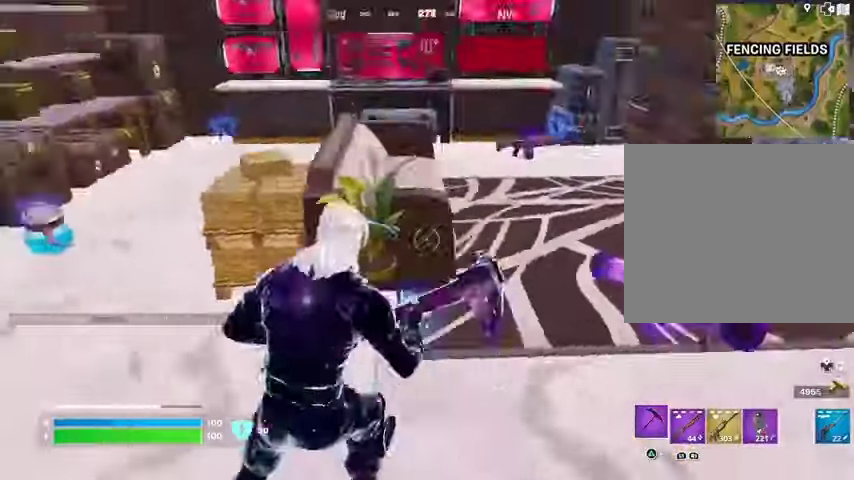
{"buttons": [], "left_stick": "up-left", "right_stick": "right", "events": [[33, "left_stick", "up"], [200, "right_stick", "center"], [300, "right_stick", "right"], [367, "left_stick", "up-left"]]}
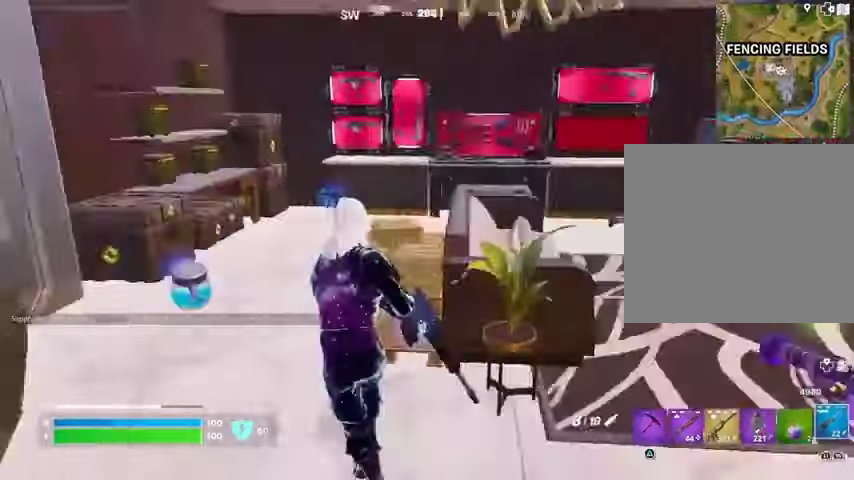
{"buttons": [], "left_stick": "up", "right_stick": "center", "events": [[67, "right_stick", "center"], [433, "left_stick", "up"]]}